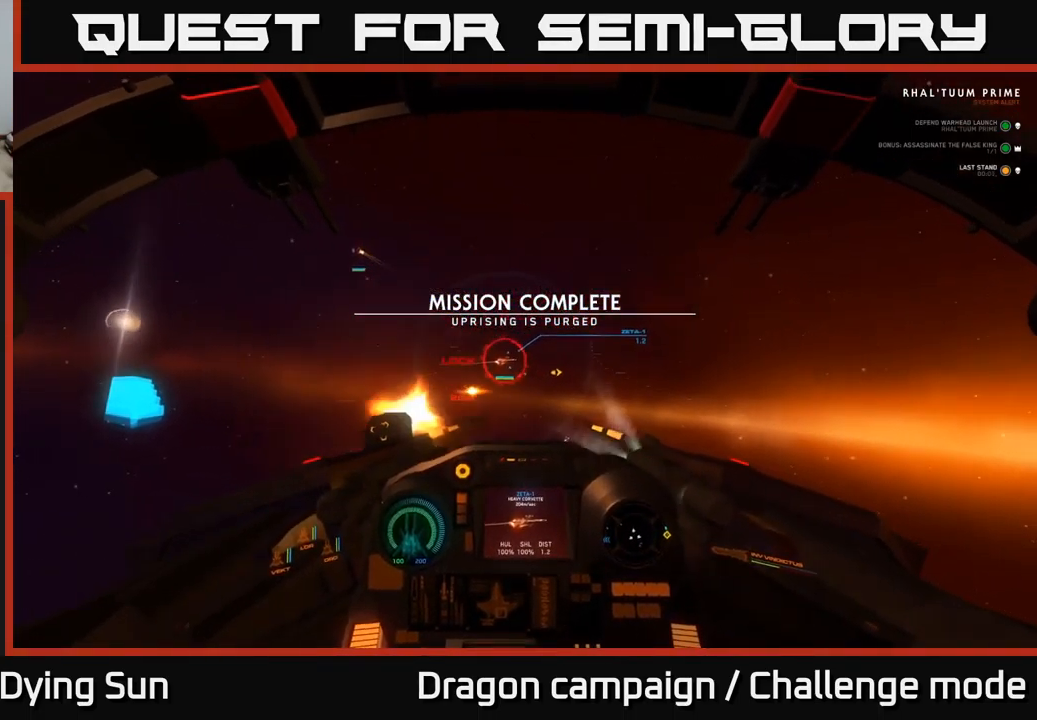
Gameplay with a controller (Xbox layout); each line is a JSON object with the inputs held at the frame after it. "events" lists button and stick changes between this image and that frame as [ms after this image, input, new state], when the widget could be followed in between.
{"buttons": ["R2"], "left_stick": "down", "right_stick": "up", "events": [[33, "right_stick", "up-right"], [83, "R2", "up"], [83, "left_stick", "down"], [167, "R2", "down"], [183, "right_stick", "center"], [283, "R2", "up"], [400, "R2", "down"], [484, "right_stick", "up"]]}
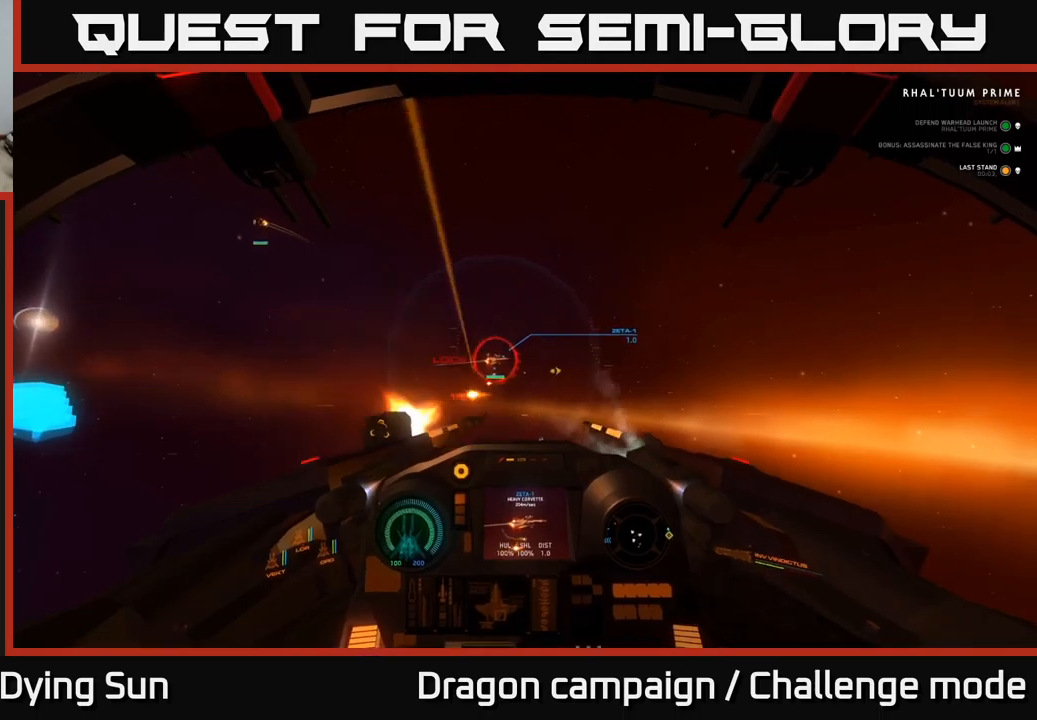
{"buttons": [], "left_stick": "right", "right_stick": "center", "events": [[17, "R2", "up"], [67, "left_stick", "center"], [117, "R2", "down"], [200, "left_stick", "down-right"], [200, "right_stick", "up-right"], [250, "R2", "up"], [350, "R2", "down"], [367, "right_stick", "center"], [384, "left_stick", "right"], [467, "R2", "up"]]}
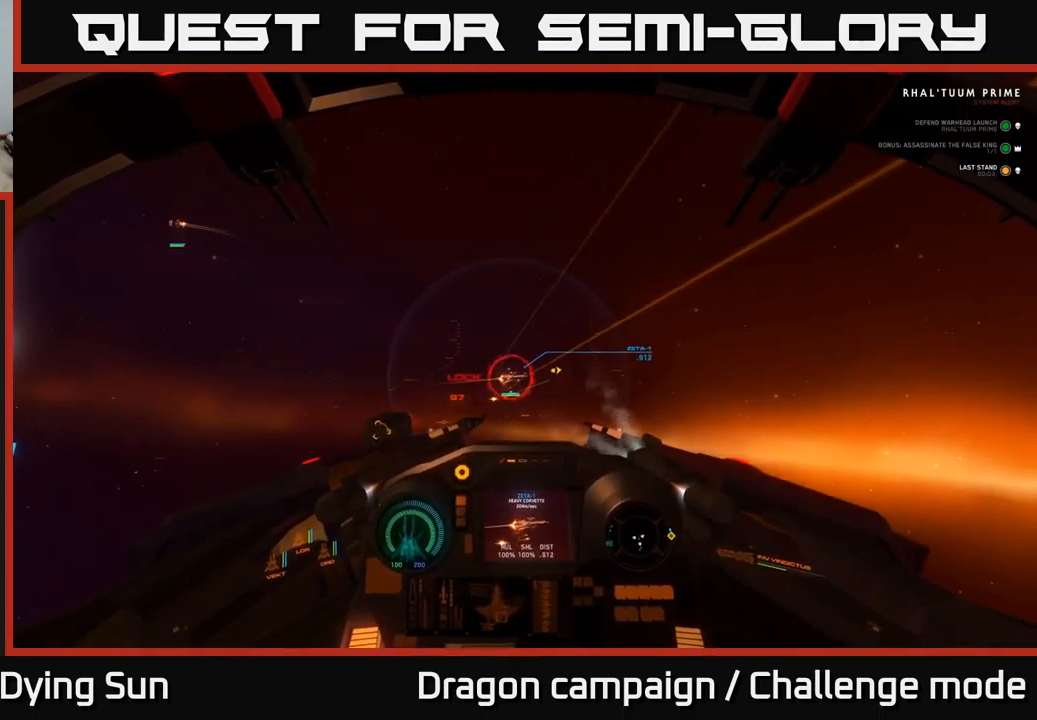
{"buttons": [], "left_stick": "center", "right_stick": "right", "events": [[17, "right_stick", "right"], [67, "R2", "down"], [234, "R2", "up"], [234, "left_stick", "center"], [284, "right_stick", "center"], [317, "R2", "down"], [400, "right_stick", "right"], [450, "R2", "up"]]}
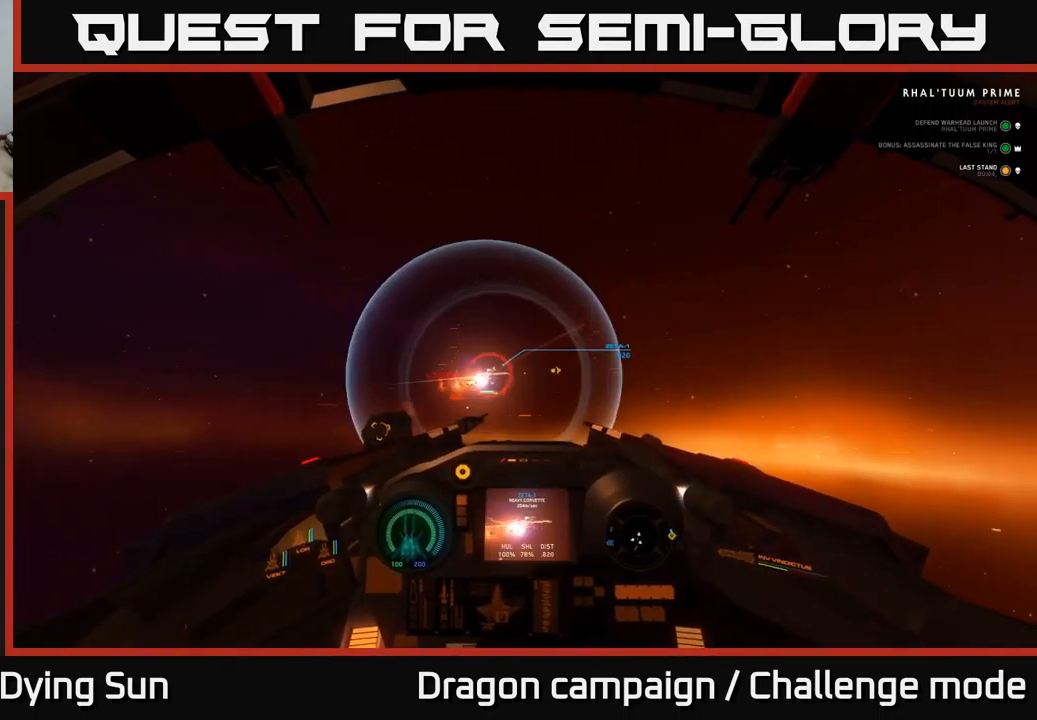
{"buttons": ["R2"], "left_stick": "center", "right_stick": "center", "events": [[34, "L2", "down"], [34, "R2", "down"], [167, "R2", "up"], [200, "L2", "up"], [267, "R2", "down"], [350, "right_stick", "center"], [417, "R2", "up"], [484, "R2", "down"]]}
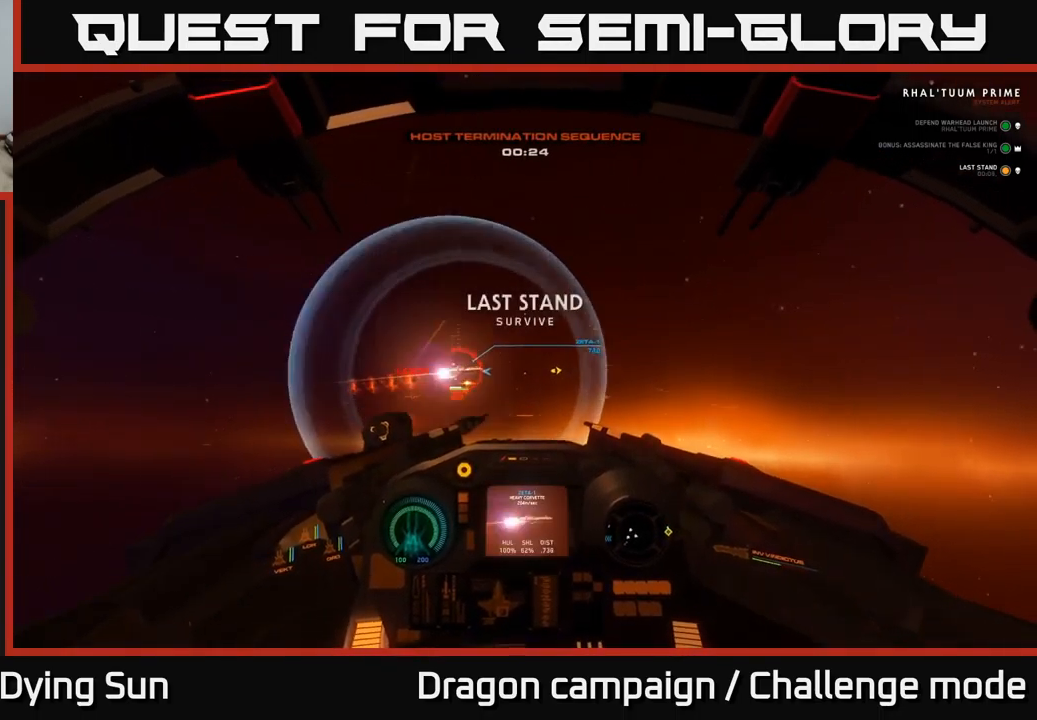
{"buttons": ["R2"], "left_stick": "center", "right_stick": "right", "events": [[34, "L2", "down"], [117, "R2", "up"], [234, "R2", "down"], [250, "right_stick", "right"], [267, "L2", "up"], [367, "R2", "up"], [450, "R2", "down"]]}
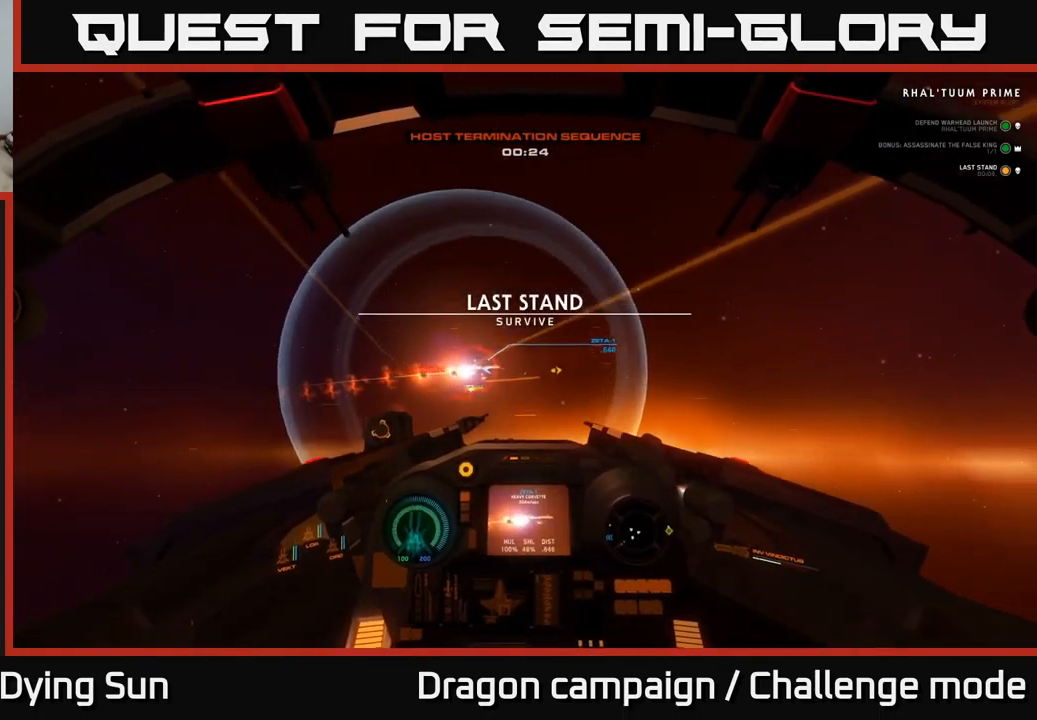
{"buttons": ["R2"], "left_stick": "center", "right_stick": "center", "events": [[100, "R2", "up"], [200, "R2", "down"], [367, "R2", "up"], [384, "left_stick", "right"], [434, "R2", "down"], [467, "right_stick", "center"], [500, "left_stick", "center"]]}
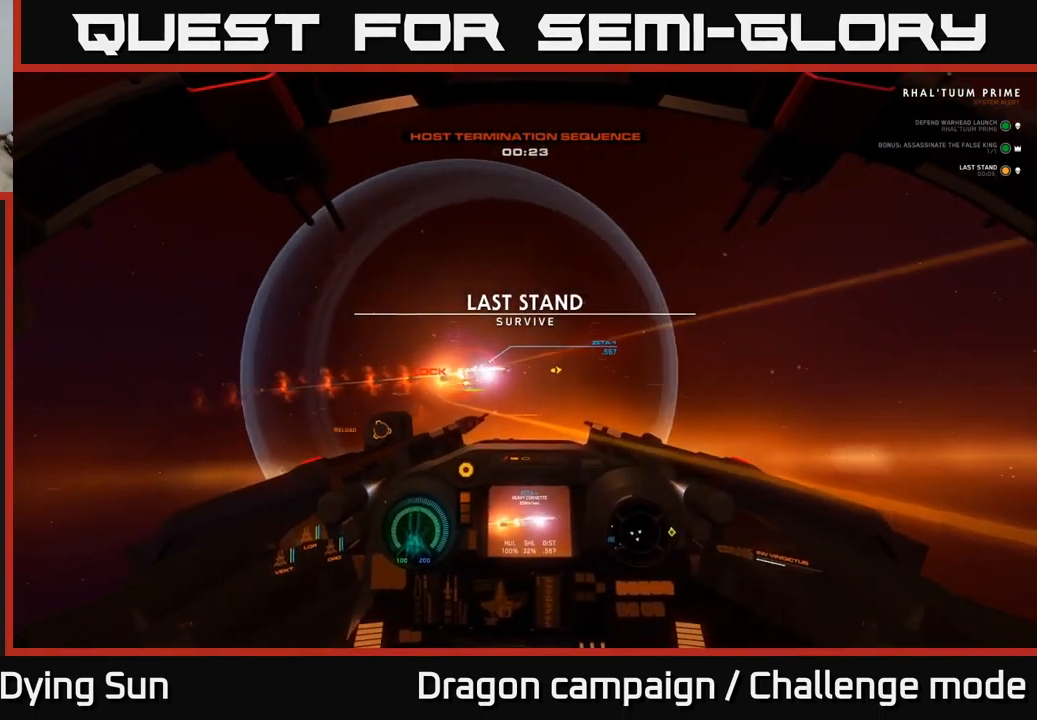
{"buttons": ["R2"], "left_stick": "center", "right_stick": "right", "events": [[67, "R2", "up"], [150, "L2", "down"], [184, "R2", "down"], [184, "right_stick", "right"], [300, "L2", "up"], [317, "R2", "up"], [434, "R2", "down"]]}
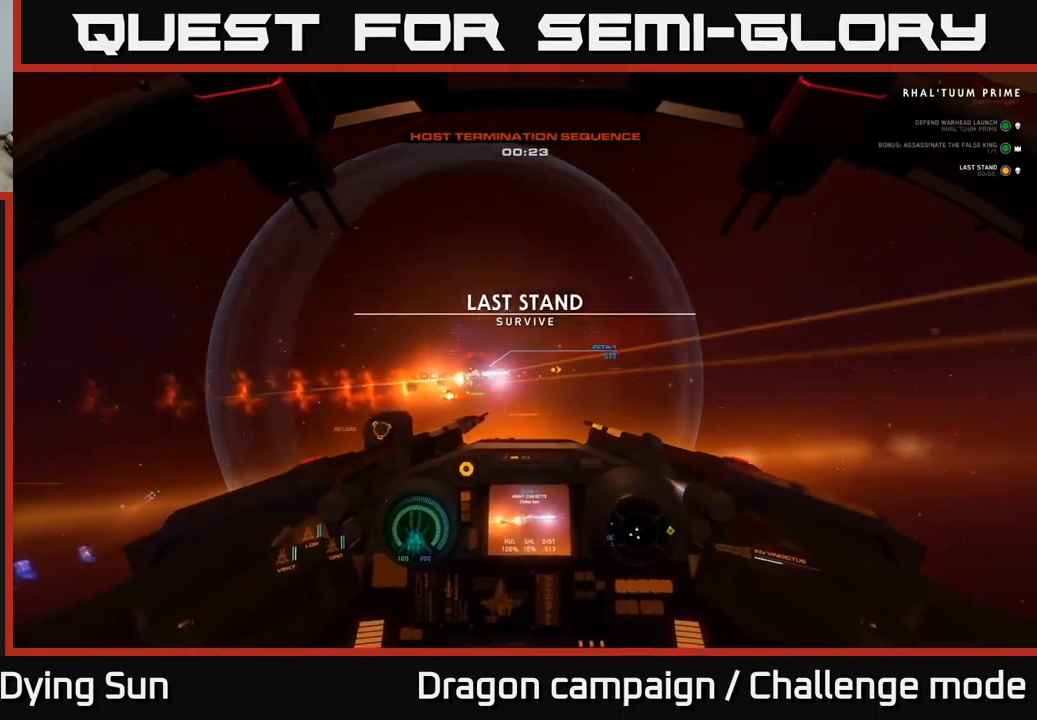
{"buttons": ["R2"], "left_stick": "center", "right_stick": "right", "events": [[50, "R2", "up"], [100, "L2", "down"], [117, "right_stick", "center"], [150, "R2", "down"], [300, "L2", "up"], [300, "R2", "up"], [367, "right_stick", "right"], [400, "R2", "down"]]}
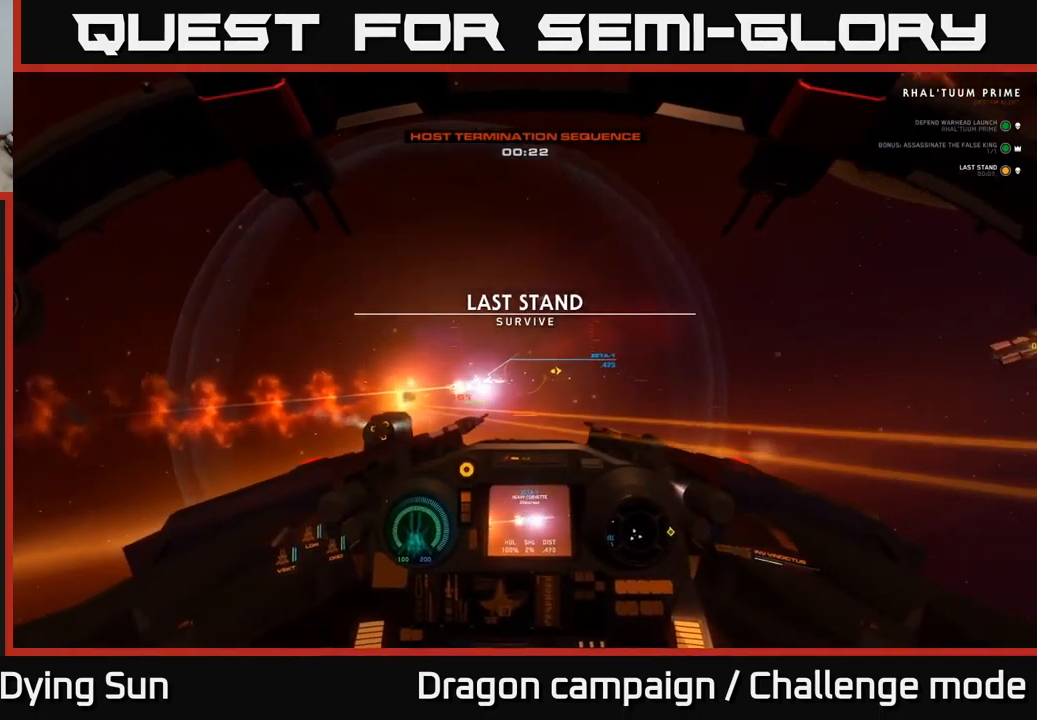
{"buttons": ["R2"], "left_stick": "center", "right_stick": "right", "events": [[17, "R2", "up"], [100, "R2", "down"], [167, "L2", "down"], [200, "R2", "up"], [284, "R2", "down"], [400, "R2", "up"], [417, "L2", "up"], [467, "R2", "down"]]}
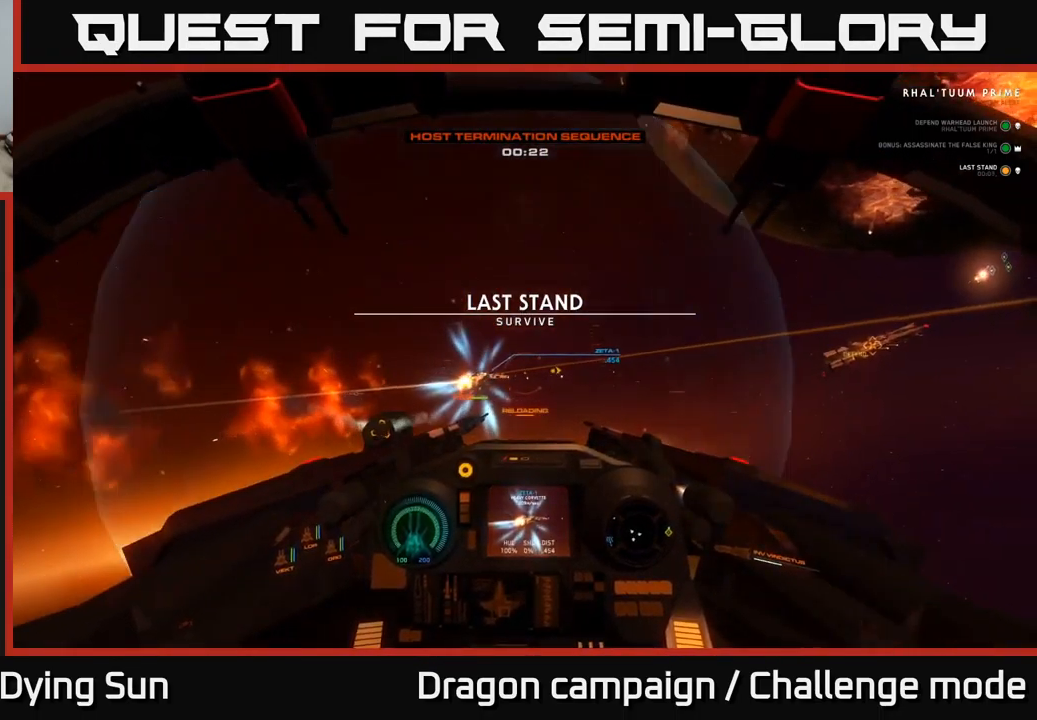
{"buttons": [], "left_stick": "center", "right_stick": "center", "events": [[67, "R2", "up"], [67, "right_stick", "center"], [84, "L2", "down"], [150, "Y", "down"], [150, "left_stick", "right"], [217, "Y", "up"], [317, "L2", "up"], [350, "left_stick", "center"], [384, "right_stick", "up-right"], [467, "right_stick", "center"]]}
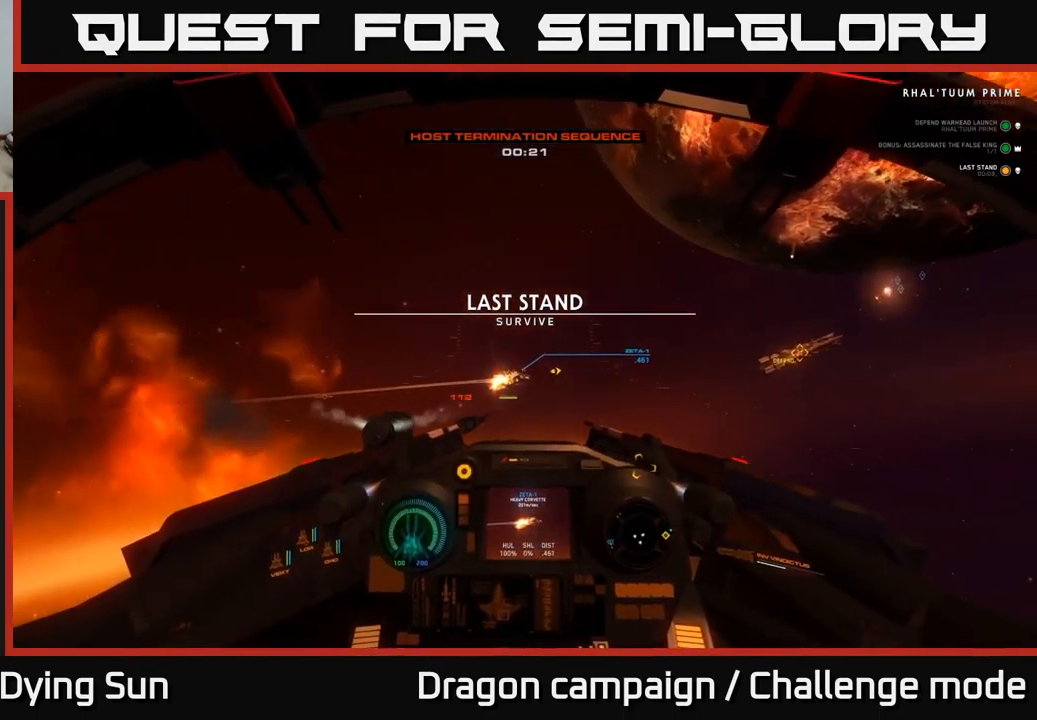
{"buttons": ["L2", "R2"], "left_stick": "center", "right_stick": "center", "events": [[34, "L2", "down"], [84, "left_stick", "right"], [100, "R2", "down"], [167, "L2", "up"], [184, "R2", "up"], [184, "right_stick", "down-right"], [234, "left_stick", "center"], [250, "right_stick", "up-right"], [384, "right_stick", "center"], [400, "L2", "down"], [450, "R2", "down"]]}
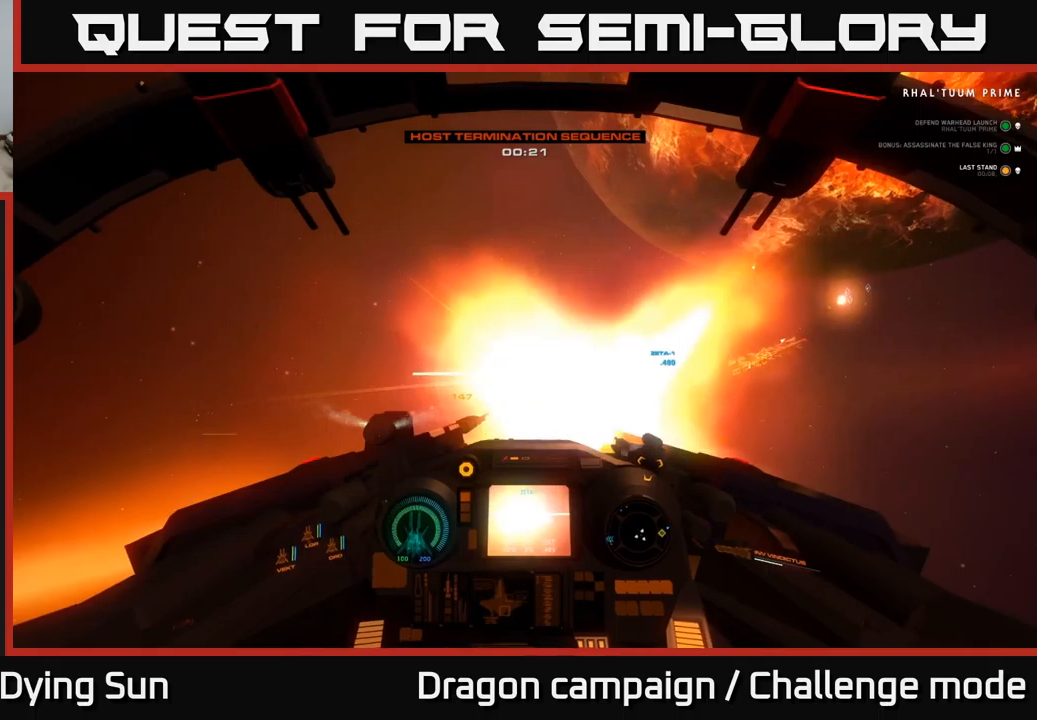
{"buttons": ["L2"], "left_stick": "center", "right_stick": "center", "events": [[16, "L2", "up"], [66, "right_stick", "down-right"], [83, "R2", "up"], [133, "left_stick", "right"], [166, "right_stick", "right"], [266, "left_stick", "center"], [283, "right_stick", "center"], [316, "L2", "down"], [416, "Y", "down"], [500, "Y", "up"]]}
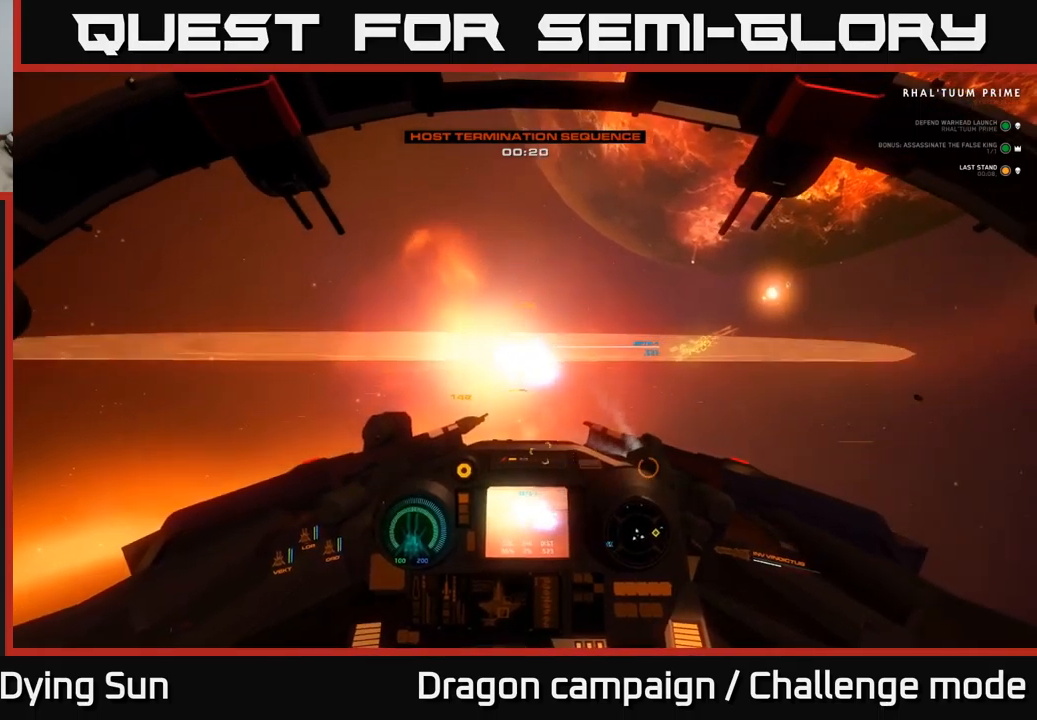
{"buttons": [], "left_stick": "center", "right_stick": "center", "events": [[133, "L2", "up"], [266, "L2", "down"], [383, "right_stick", "down-left"], [416, "L2", "up"], [500, "right_stick", "center"]]}
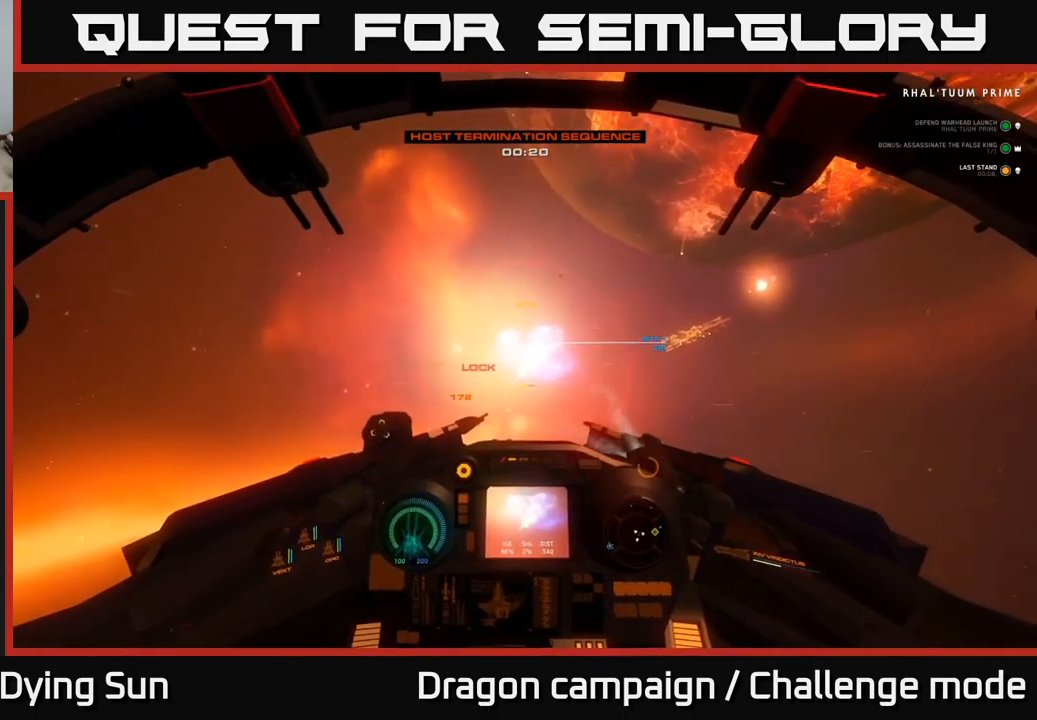
{"buttons": ["R2"], "left_stick": "center", "right_stick": "center", "events": [[150, "L2", "down"], [150, "right_stick", "right"], [266, "R2", "down"], [283, "L2", "up"], [283, "right_stick", "center"], [400, "R2", "up"], [500, "R2", "down"]]}
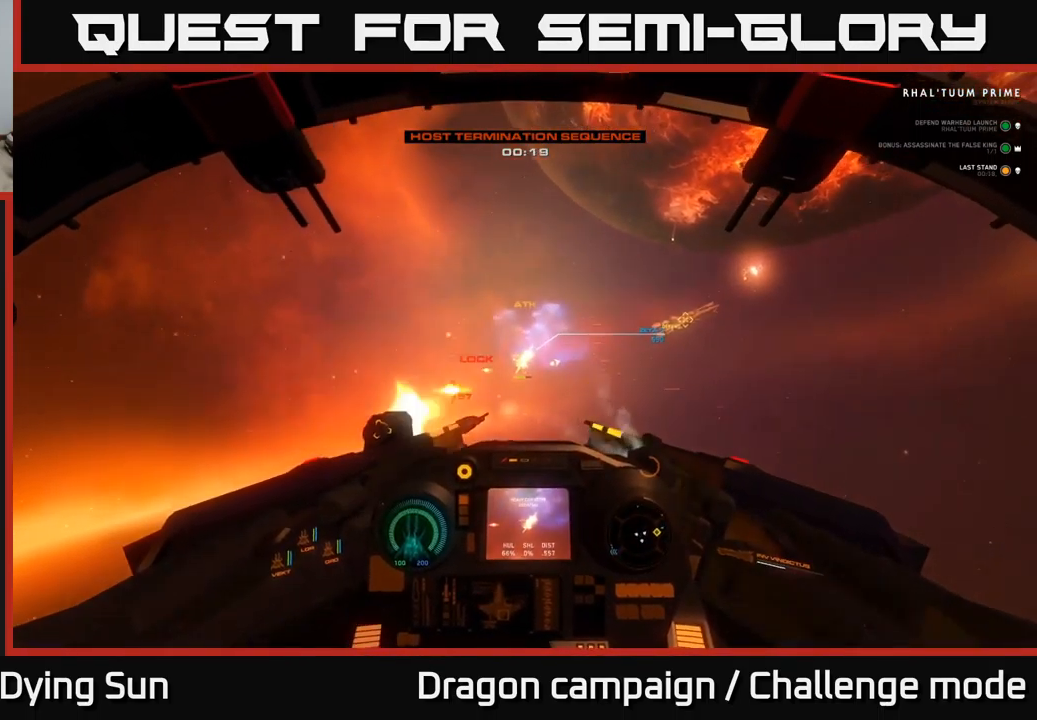
{"buttons": ["R2"], "left_stick": "center", "right_stick": "left", "events": [[33, "L2", "down"], [133, "L2", "up"], [133, "R2", "up"], [183, "right_stick", "left"], [233, "R2", "down"], [300, "L2", "down"], [316, "right_stick", "center"], [366, "R2", "up"], [450, "L2", "up"], [450, "R2", "down"], [450, "right_stick", "left"]]}
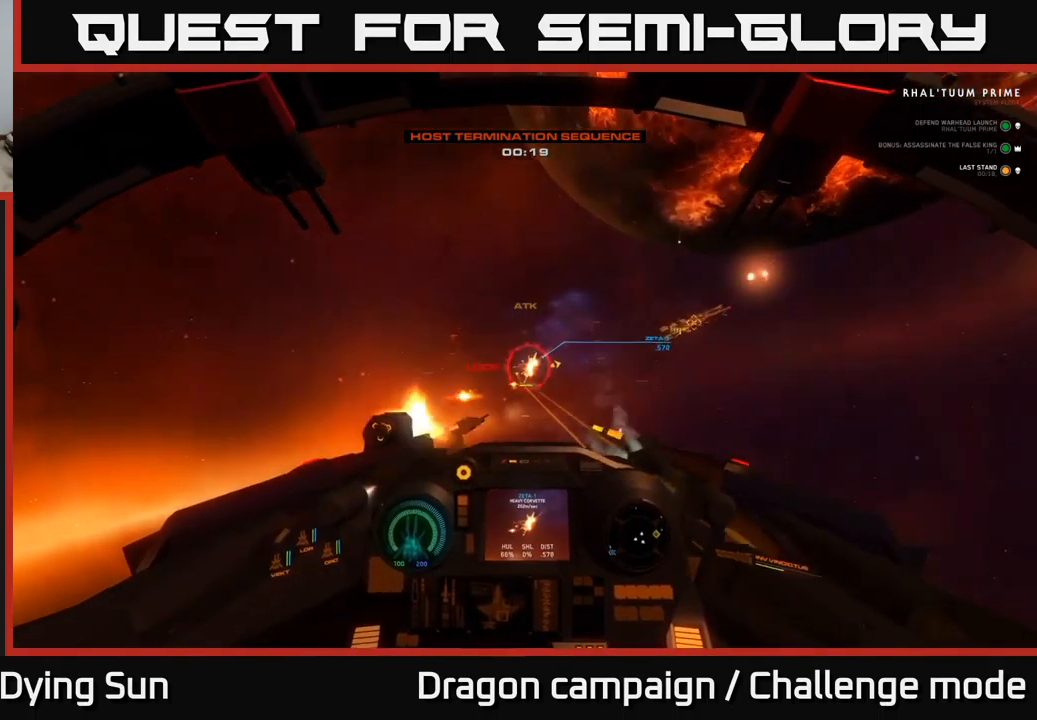
{"buttons": ["L2", "R2"], "left_stick": "center", "right_stick": "center", "events": [[50, "right_stick", "center"], [66, "L2", "down"], [66, "R2", "up"], [183, "R2", "down"], [200, "L2", "up"], [316, "R2", "up"], [433, "R2", "down"], [450, "L2", "down"]]}
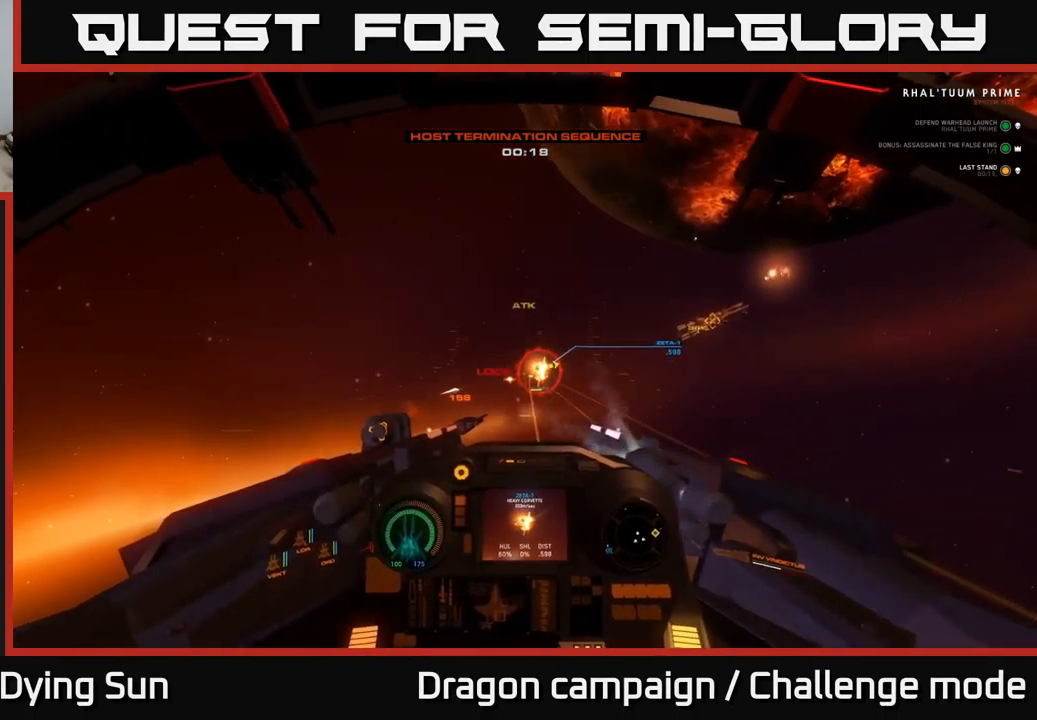
{"buttons": ["L2", "R2"], "left_stick": "center", "right_stick": "center", "events": [[16, "right_stick", "down-right"], [66, "R2", "up"], [83, "L2", "up"], [133, "right_stick", "center"], [183, "R2", "down"], [216, "L2", "down"], [333, "L2", "up"], [333, "R2", "up"], [433, "R2", "down"], [466, "L2", "down"]]}
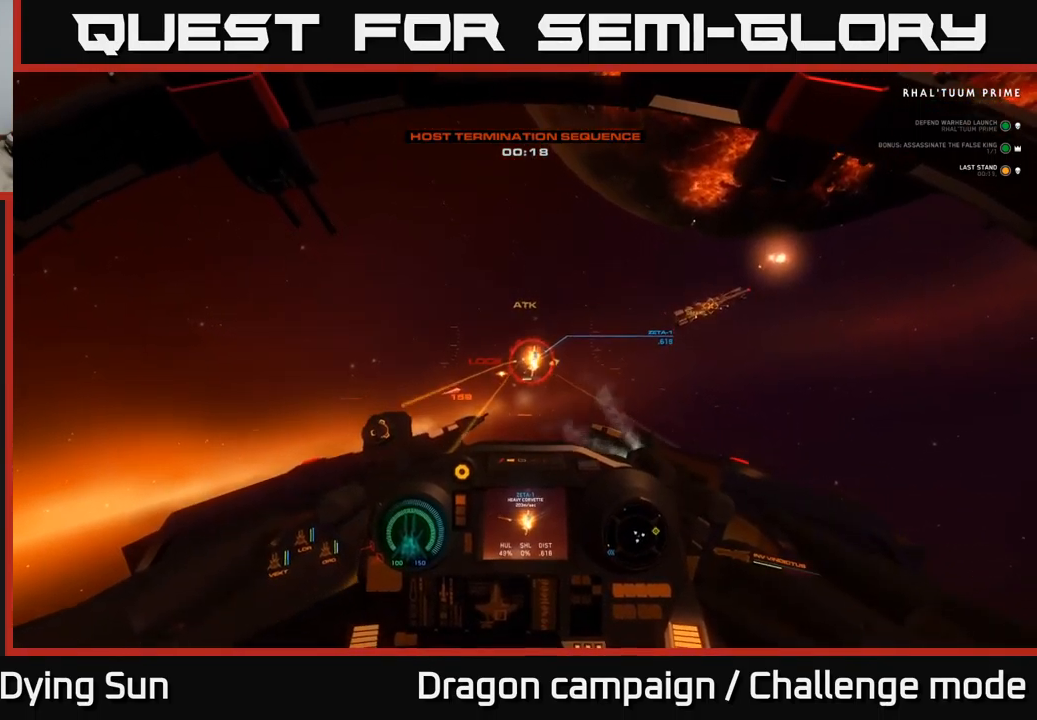
{"buttons": ["R2"], "left_stick": "center", "right_stick": "center", "events": [[83, "R2", "up"], [100, "L2", "up"], [183, "R2", "down"], [316, "R2", "up"], [316, "right_stick", "up-left"], [333, "L2", "down"], [450, "R2", "down"], [466, "right_stick", "center"], [483, "L2", "up"]]}
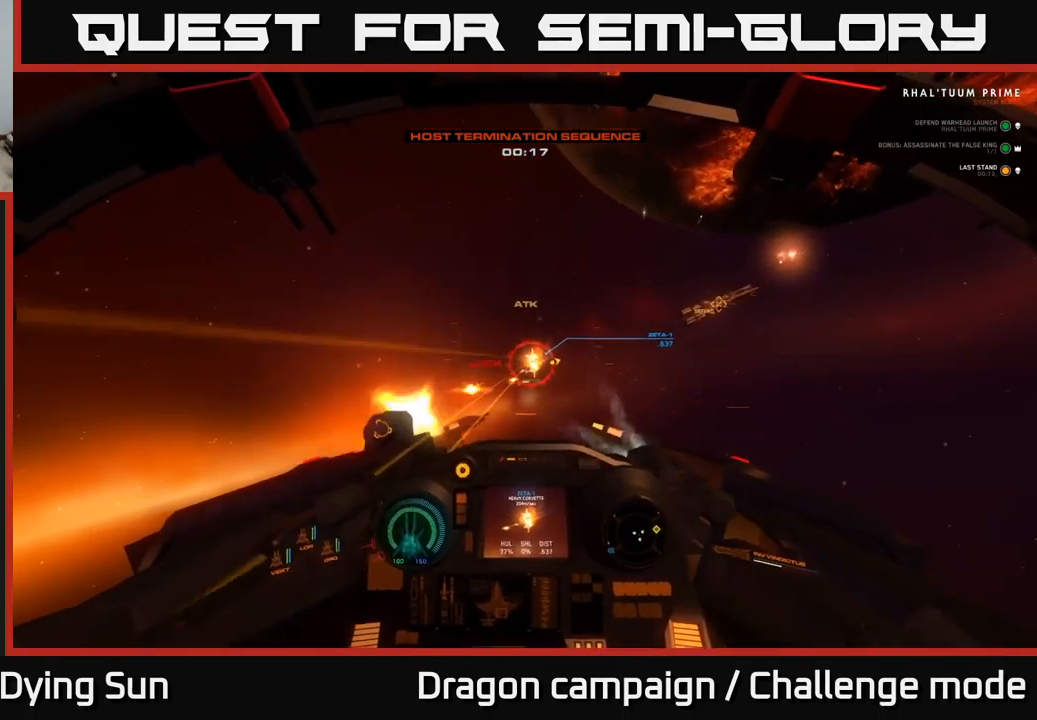
{"buttons": ["L2", "R2"], "left_stick": "center", "right_stick": "center", "events": [[66, "R2", "up"], [150, "R2", "down"], [166, "L2", "down"], [283, "right_stick", "right"], [300, "L2", "up"], [300, "R2", "up"], [400, "right_stick", "center"], [416, "R2", "down"], [483, "L2", "down"]]}
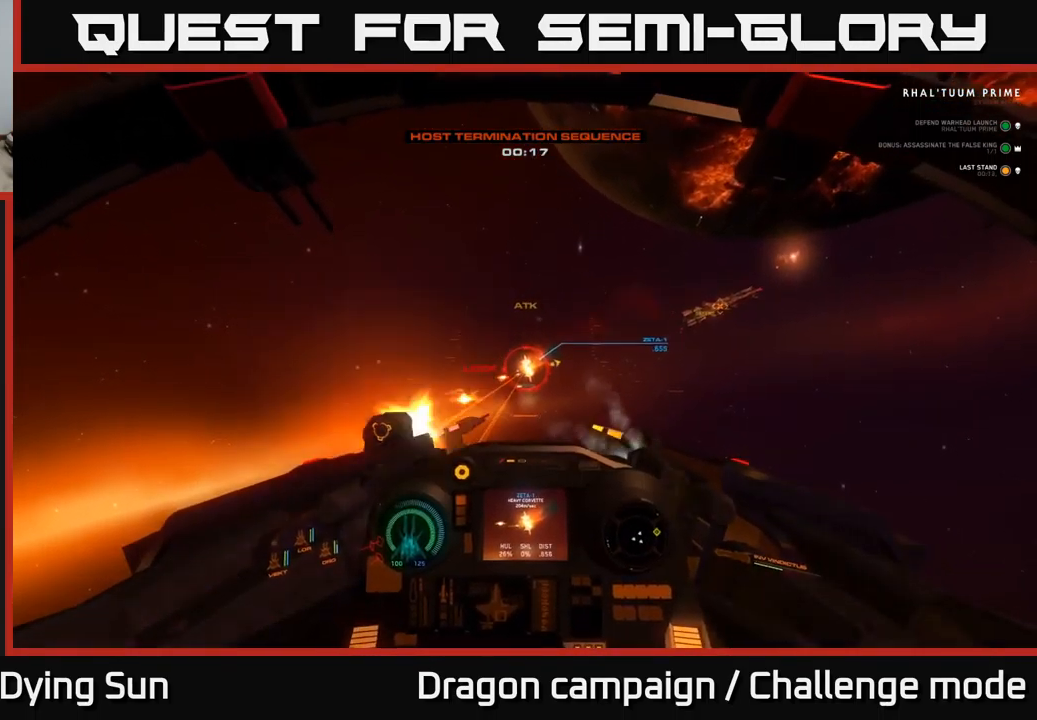
{"buttons": ["R2"], "left_stick": "center", "right_stick": "left", "events": [[50, "R2", "up"], [133, "L2", "up"], [150, "R2", "down"], [300, "R2", "up"], [316, "L2", "down"], [416, "R2", "down"], [450, "L2", "up"], [450, "right_stick", "left"]]}
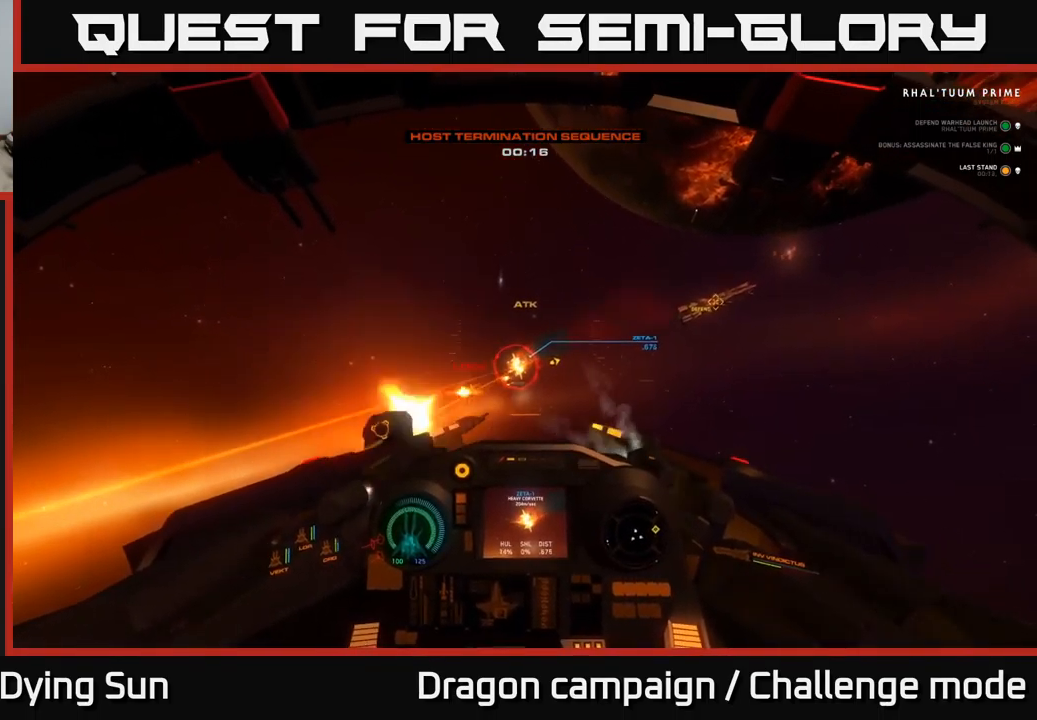
{"buttons": [], "left_stick": "center", "right_stick": "center", "events": [[50, "R2", "up"], [100, "L2", "down"], [100, "right_stick", "center"], [133, "R2", "down"], [233, "L2", "up"], [283, "R2", "up"], [350, "L2", "down"], [366, "R2", "down"], [500, "L2", "up"], [500, "R2", "up"]]}
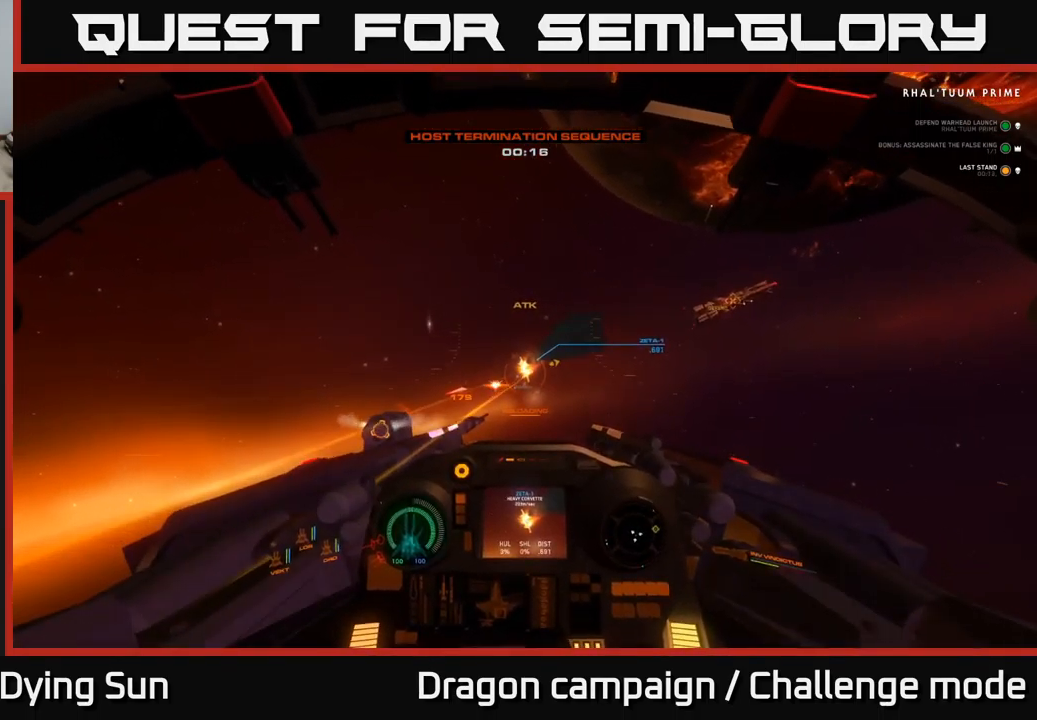
{"buttons": [], "left_stick": "down", "right_stick": "left", "events": [[83, "R2", "down"], [100, "right_stick", "left"], [133, "L2", "down"], [300, "L2", "up"], [333, "R2", "up"], [367, "left_stick", "down"]]}
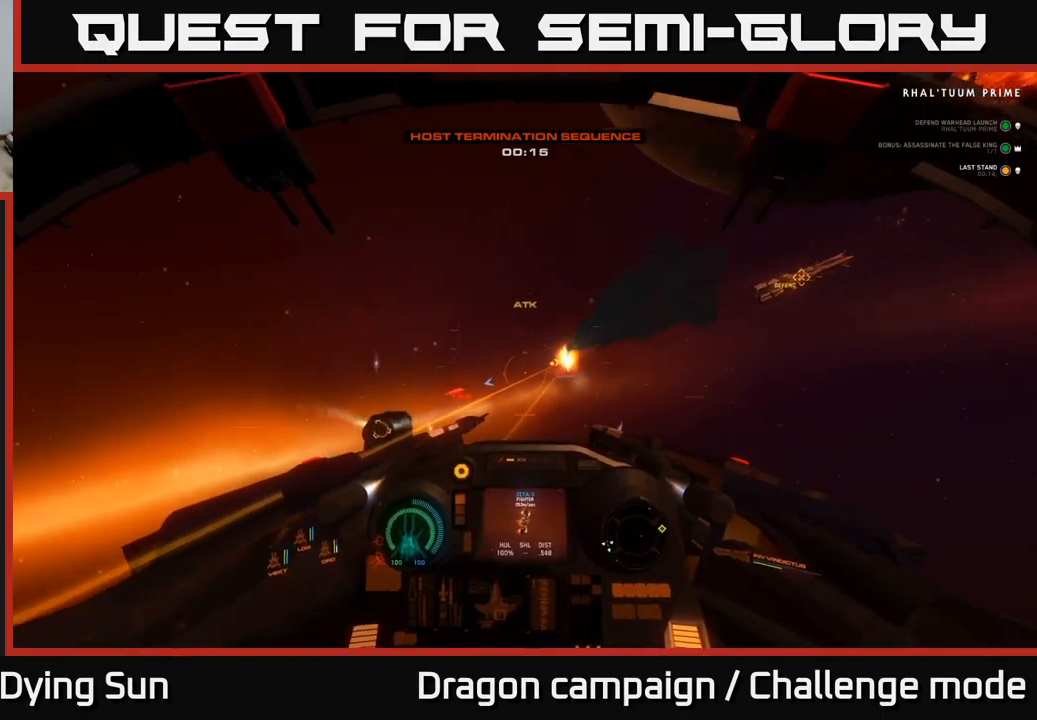
{"buttons": [], "left_stick": "down-left", "right_stick": "center", "events": [[50, "left_stick", "down-left"], [300, "right_stick", "center"], [367, "Y", "down"], [433, "Y", "up"]]}
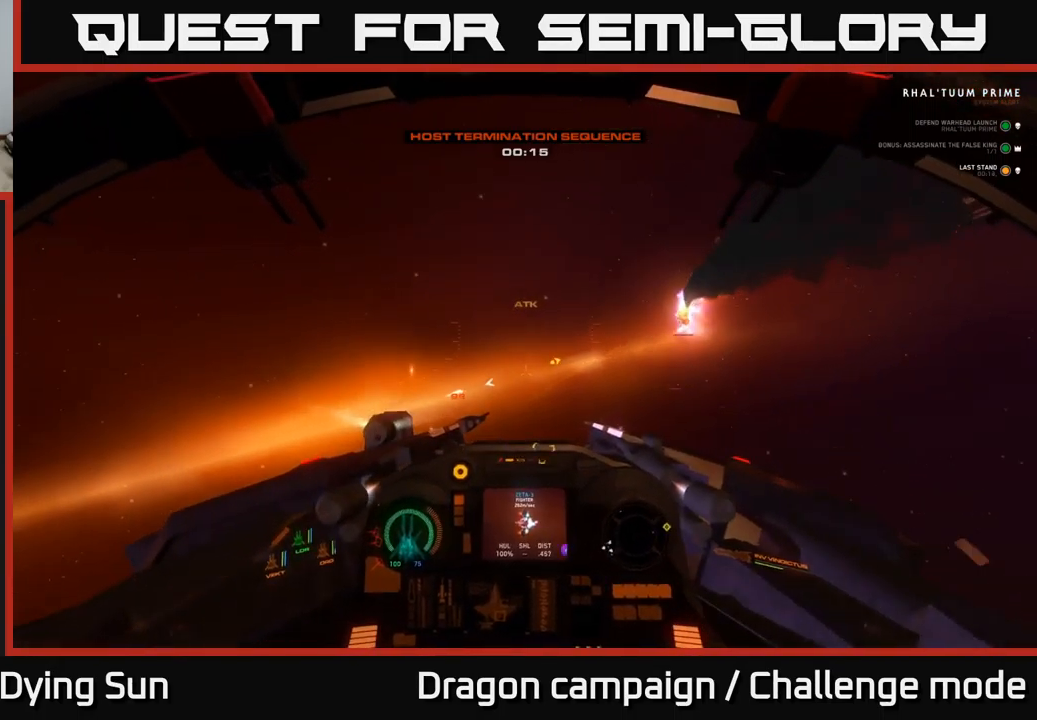
{"buttons": ["L3"], "left_stick": "down-left", "right_stick": "down-left", "events": [[33, "right_stick", "down"], [117, "right_stick", "left"], [183, "R1", "down"], [300, "R1", "up"], [433, "right_stick", "down-left"], [467, "L3", "down"]]}
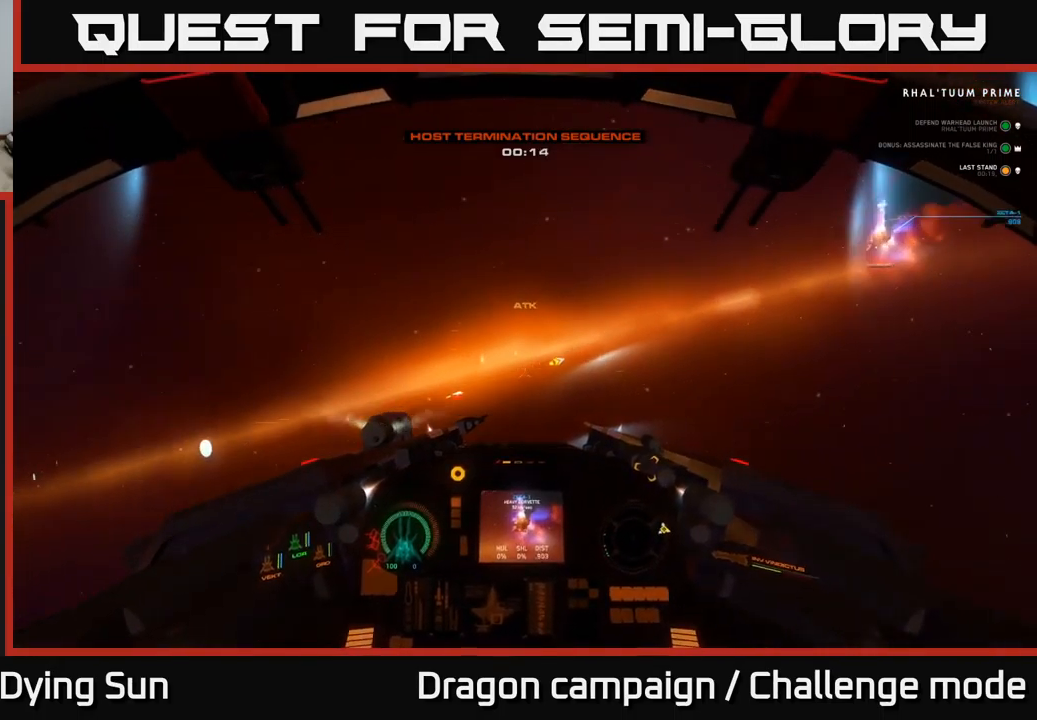
{"buttons": ["L2"], "left_stick": "down-left", "right_stick": "down-left", "events": [[317, "L3", "up"], [383, "L2", "down"]]}
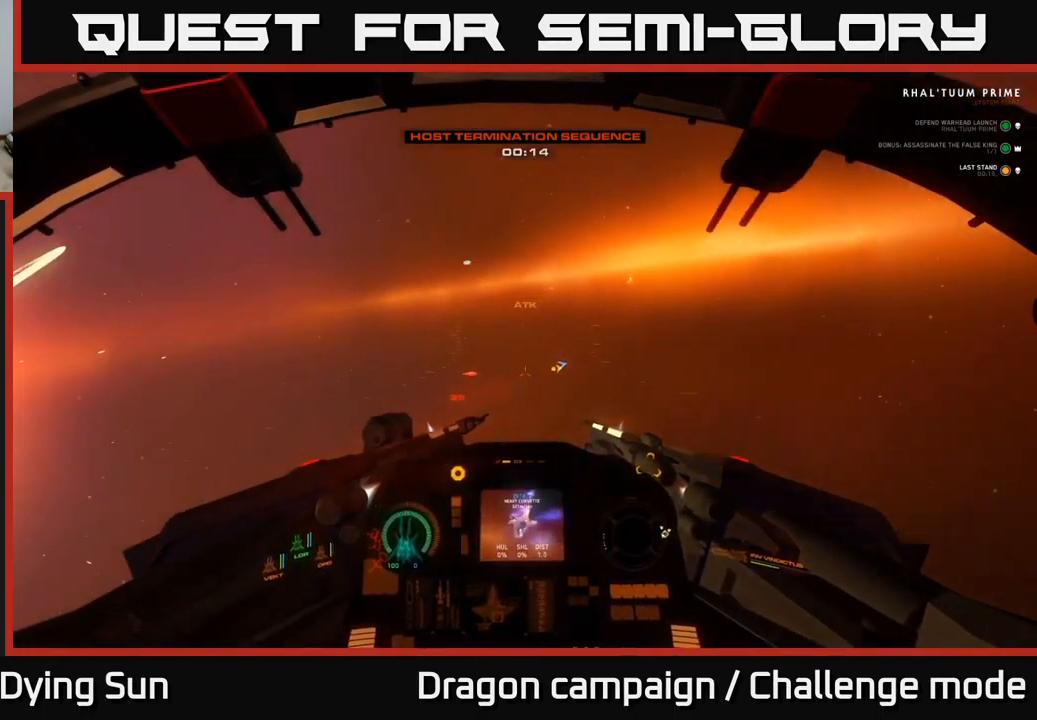
{"buttons": ["L2"], "left_stick": "center", "right_stick": "left", "events": [[167, "left_stick", "center"], [433, "right_stick", "left"]]}
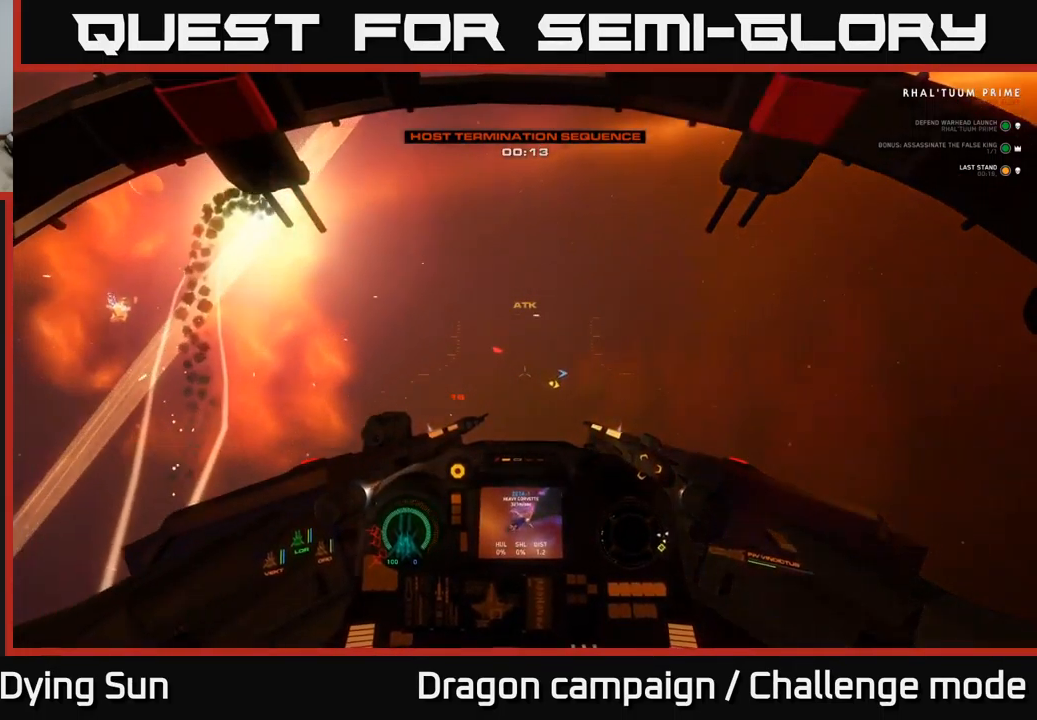
{"buttons": ["L2", "L3"], "left_stick": "center", "right_stick": "left", "events": [[33, "L2", "up"], [50, "right_stick", "center"], [83, "L2", "down"], [333, "right_stick", "left"], [350, "L3", "down"]]}
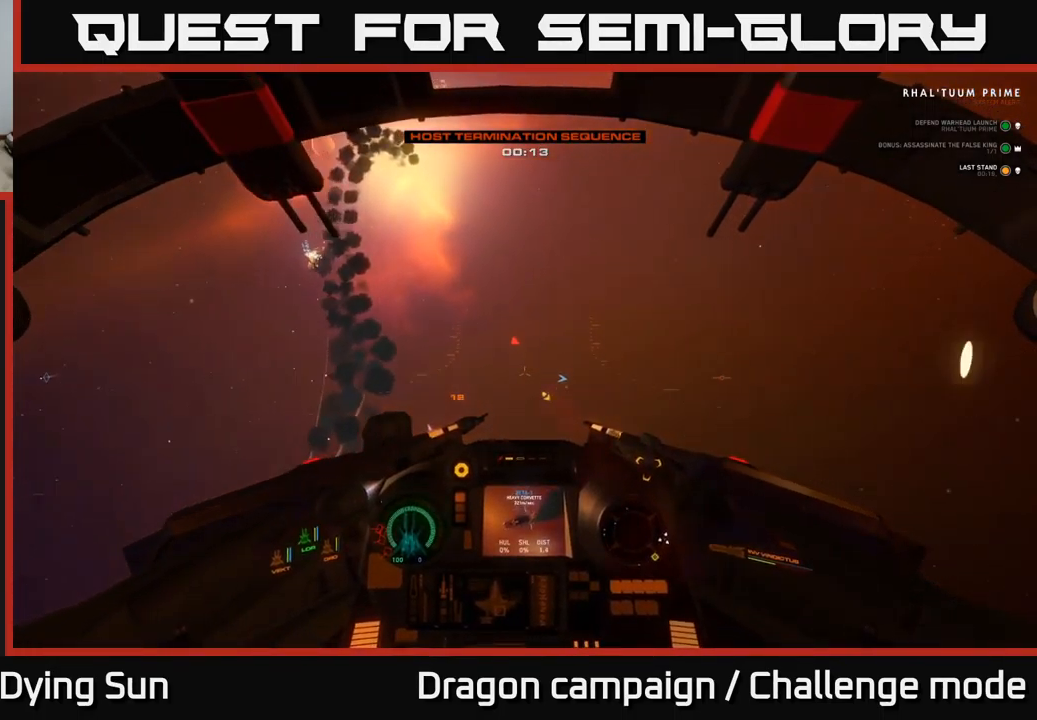
{"buttons": ["L2"], "left_stick": "center", "right_stick": "center", "events": [[33, "right_stick", "up-left"], [317, "L3", "up"], [350, "right_stick", "up-right"], [467, "right_stick", "center"]]}
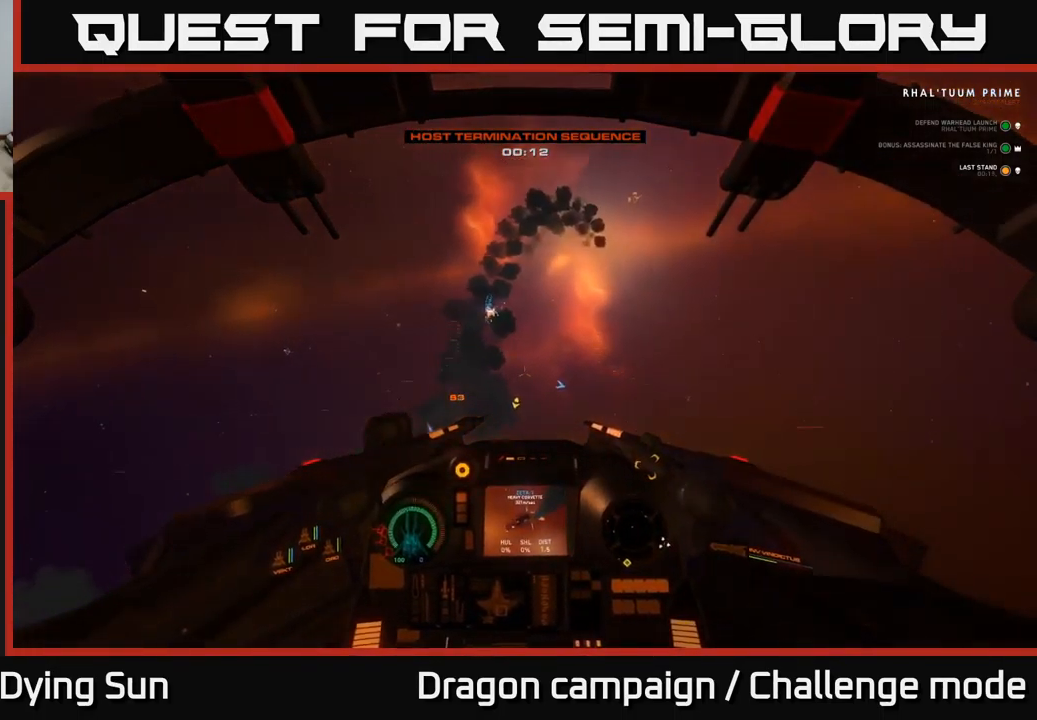
{"buttons": ["L2"], "left_stick": "center", "right_stick": "down", "events": [[33, "right_stick", "up"], [50, "R1", "down"], [83, "L2", "up"], [167, "R1", "up"], [233, "right_stick", "center"], [300, "L2", "down"], [500, "right_stick", "down"]]}